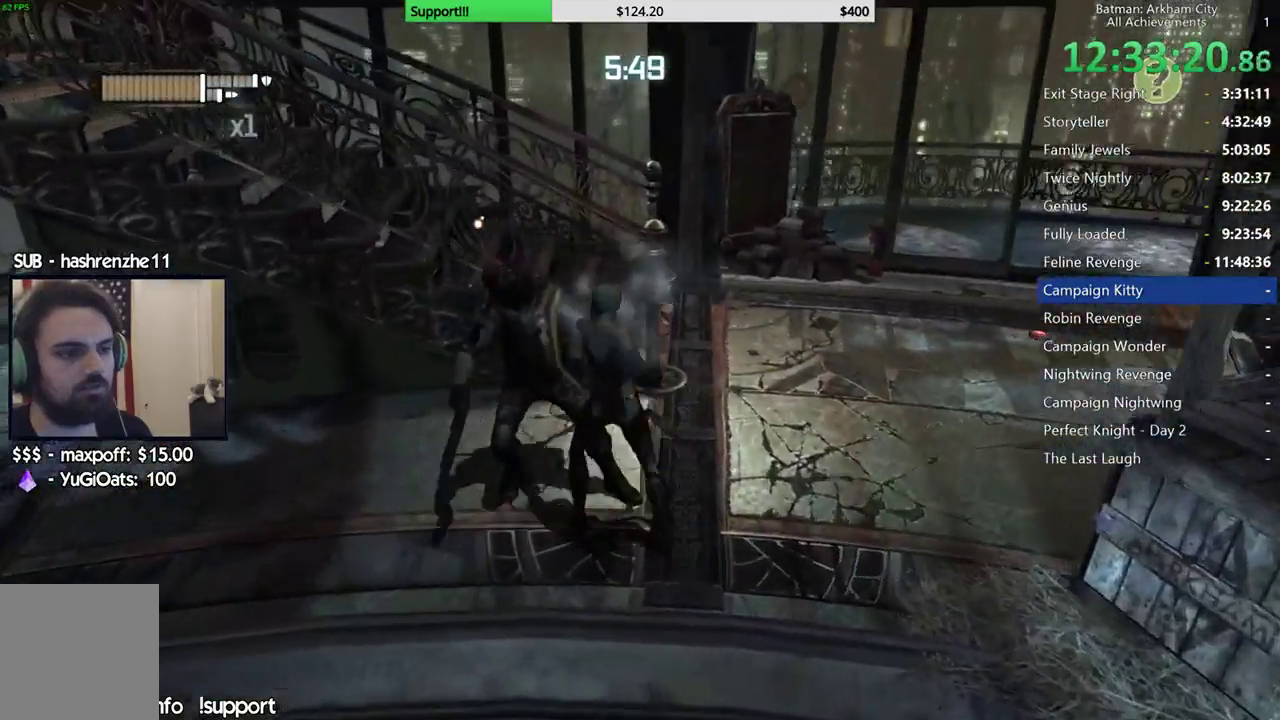
Gameplay with a controller (Xbox layout); each line is a JSON object with the inputs held at the frame after it. "button_events" lists button changes between this image and that frame as [ms after this image, input, new state], when the widget could be followed in between (sticks are given only as held states). This document gives stick clicks only as held states, not as events. Not read: R1 R2.
{"buttons": [], "left_stick": "center", "right_stick": "left", "button_events": [[83, "X", "down"], [167, "X", "up"], [250, "X", "down"], [333, "X", "up"], [400, "X", "down"], [500, "X", "up"]]}
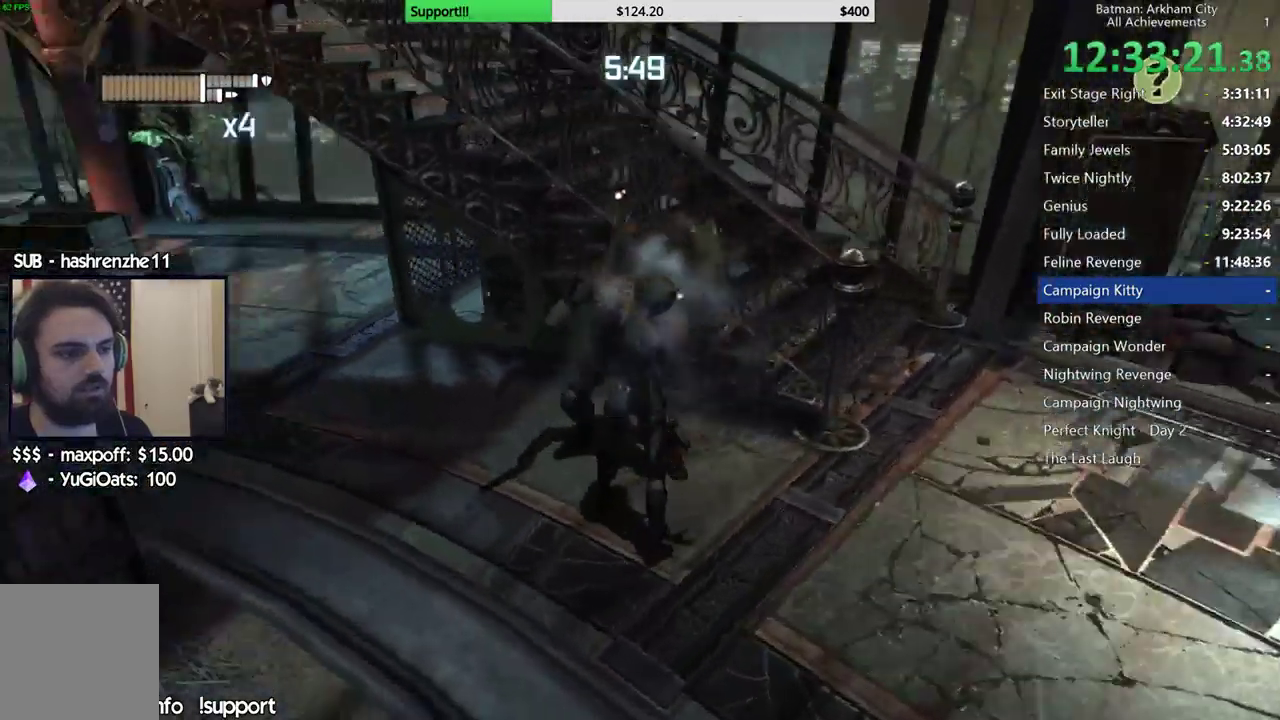
{"buttons": [], "left_stick": "center", "right_stick": "center", "button_events": [[67, "X", "down"], [167, "X", "up"], [233, "X", "down"], [317, "X", "up"], [383, "X", "down"], [467, "X", "up"]]}
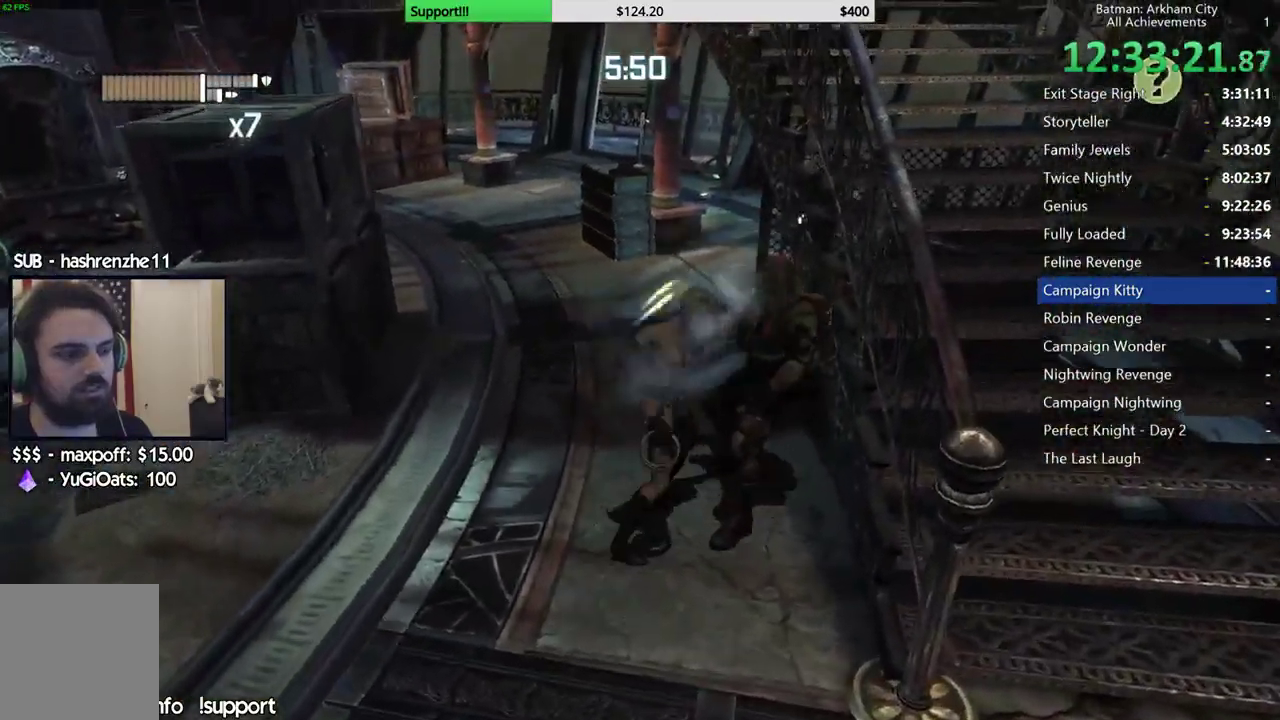
{"buttons": [], "left_stick": "center", "right_stick": "center", "button_events": [[50, "L2", "down"], [50, "X", "down"], [133, "L2", "up"], [133, "X", "up"], [217, "X", "down"], [300, "X", "up"], [367, "X", "down"], [467, "X", "up"]]}
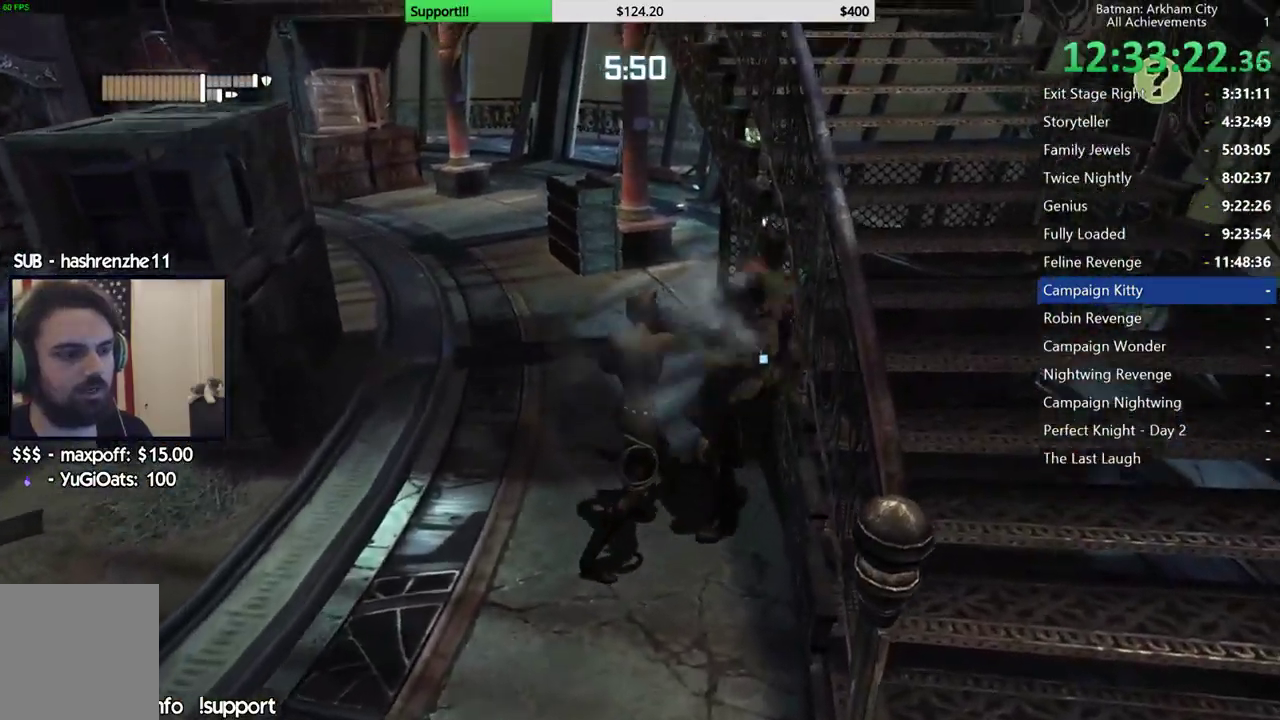
{"buttons": ["X"], "left_stick": "center", "right_stick": "center", "button_events": [[17, "X", "down"], [117, "X", "up"], [167, "X", "down"], [267, "X", "up"], [333, "X", "down"], [400, "X", "up"], [483, "X", "down"]]}
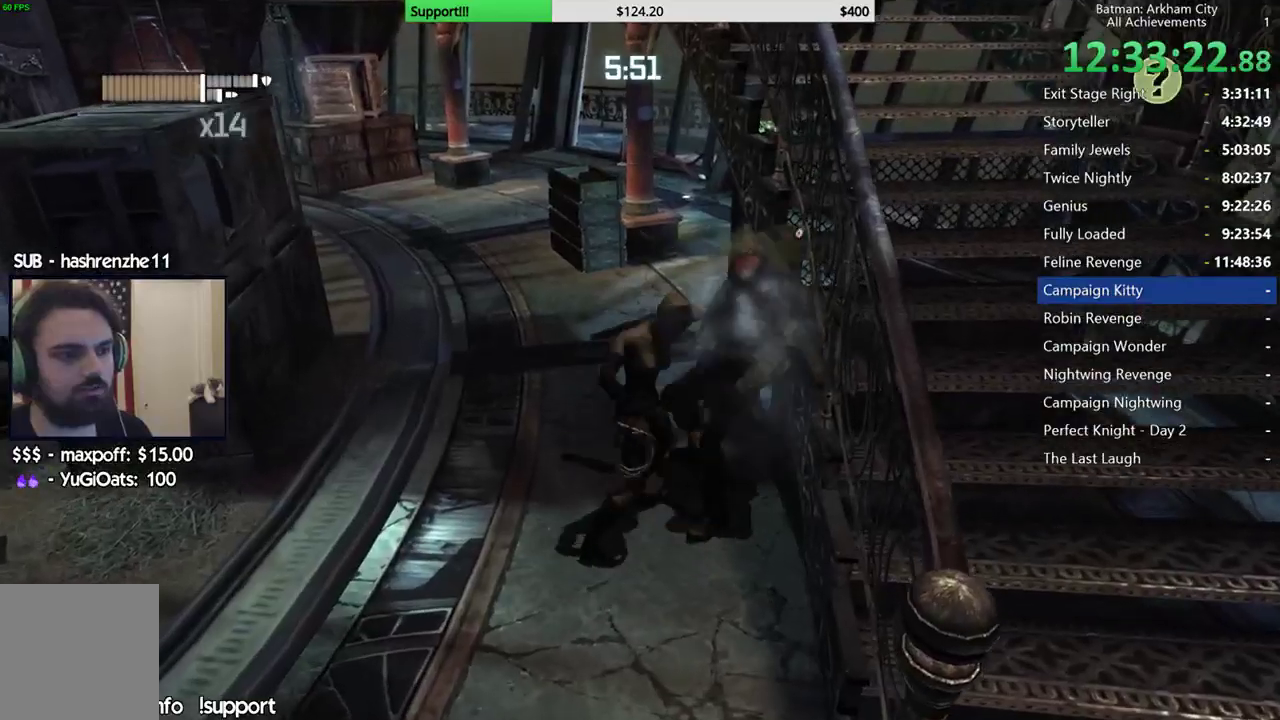
{"buttons": [], "left_stick": "center", "right_stick": "center", "button_events": [[50, "X", "up"], [117, "X", "down"], [200, "X", "up"], [267, "X", "down"], [350, "X", "up"], [417, "X", "down"], [500, "X", "up"]]}
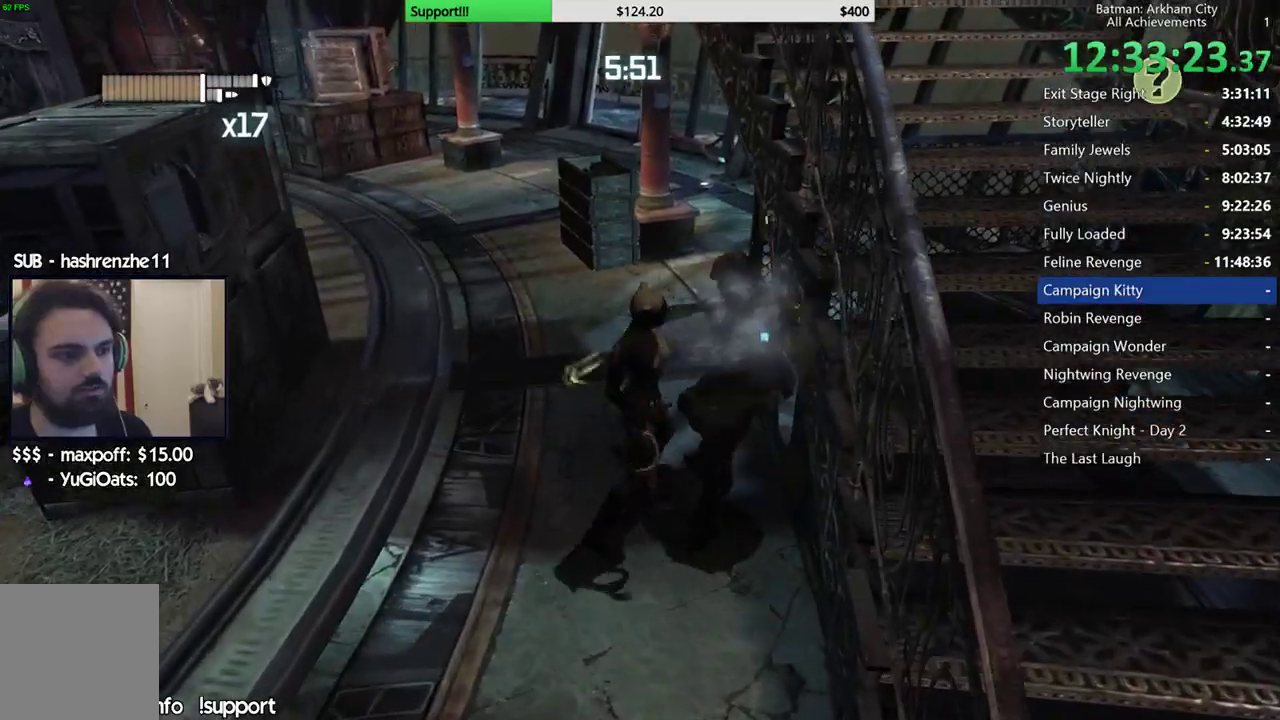
{"buttons": [], "left_stick": "center", "right_stick": "center", "button_events": [[83, "X", "down"], [167, "X", "up"], [233, "X", "down"], [333, "X", "up"]]}
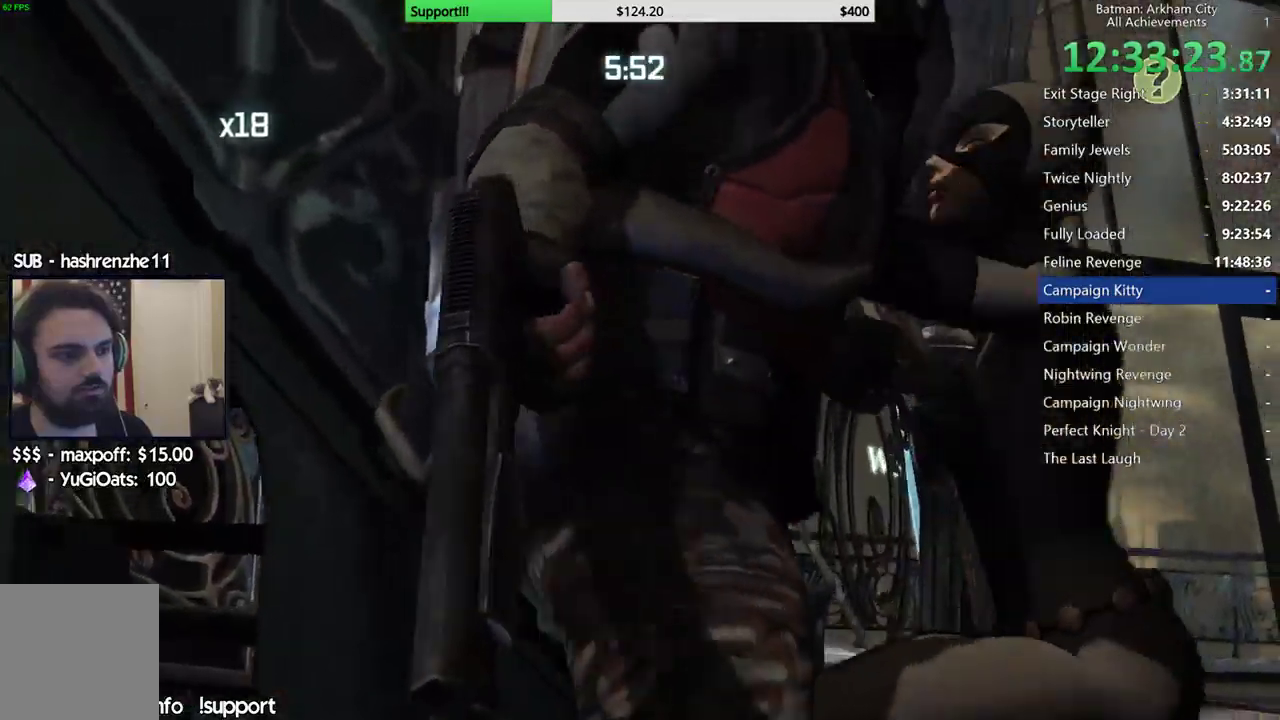
{"buttons": [], "left_stick": "center", "right_stick": "center", "button_events": [[33, "A", "down"], [117, "A", "up"]]}
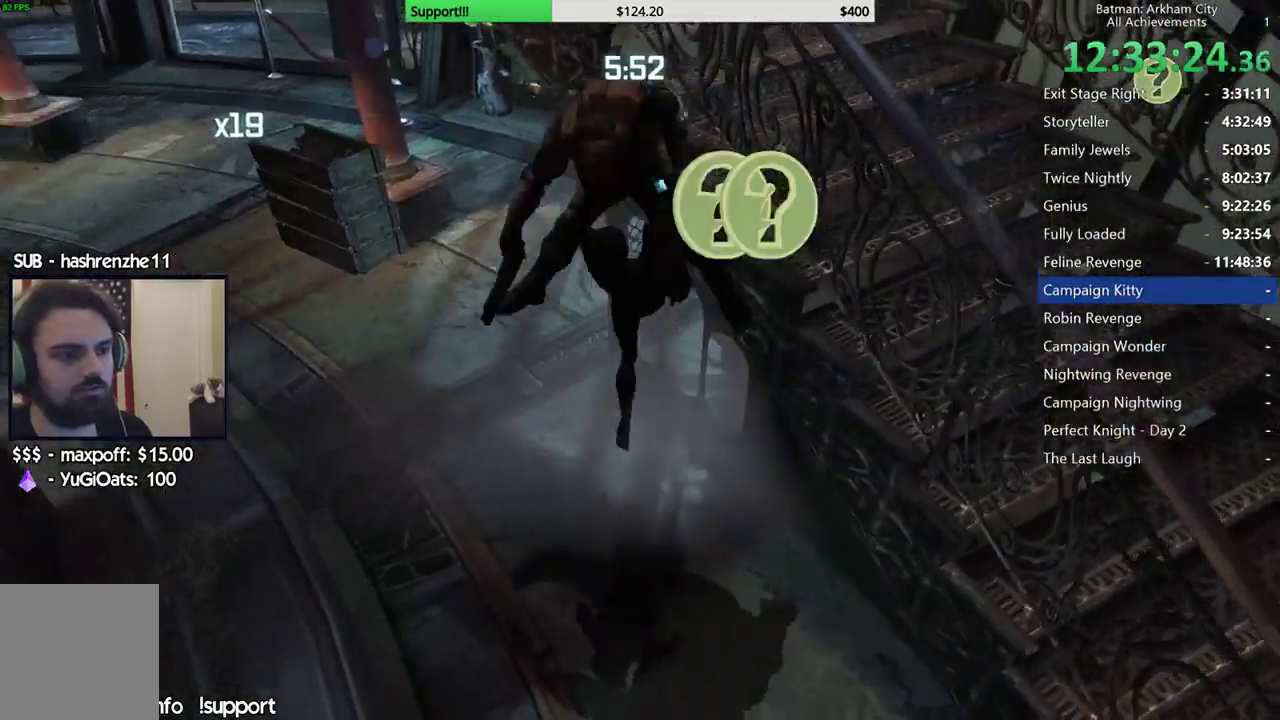
{"buttons": [], "left_stick": "center", "right_stick": "up-left", "button_events": []}
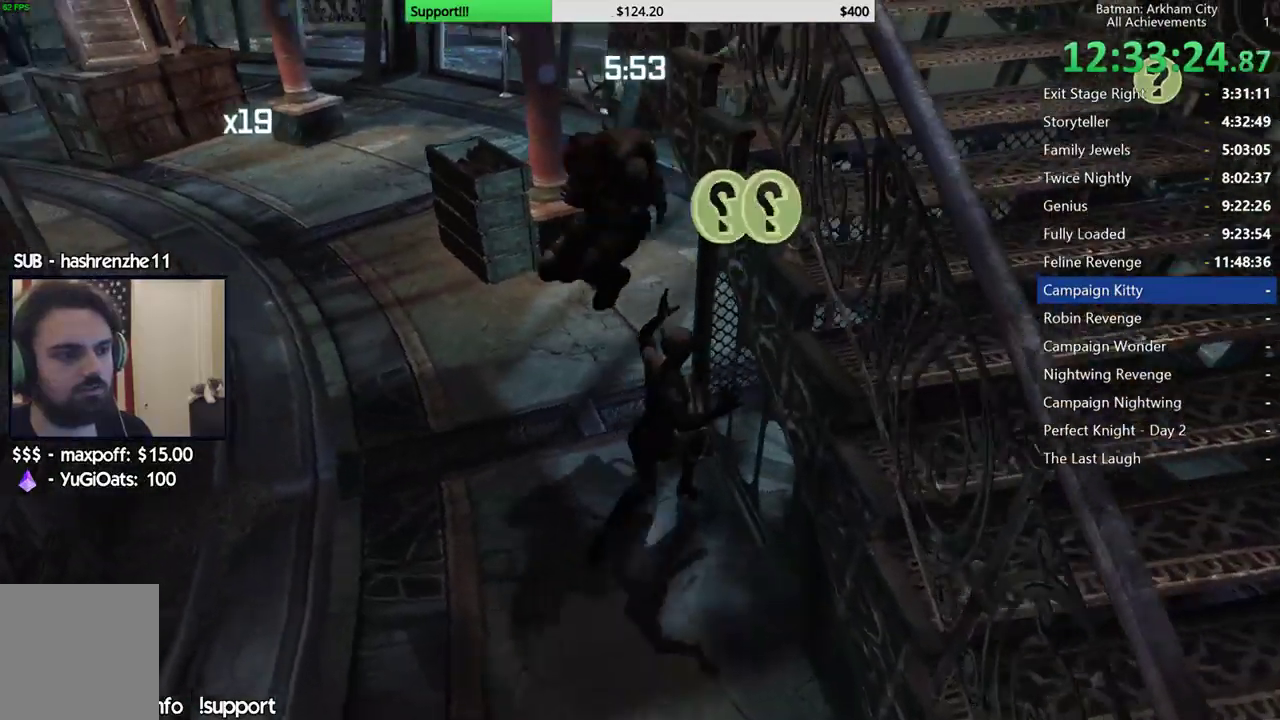
{"buttons": [], "left_stick": "up-left", "right_stick": "center", "button_events": []}
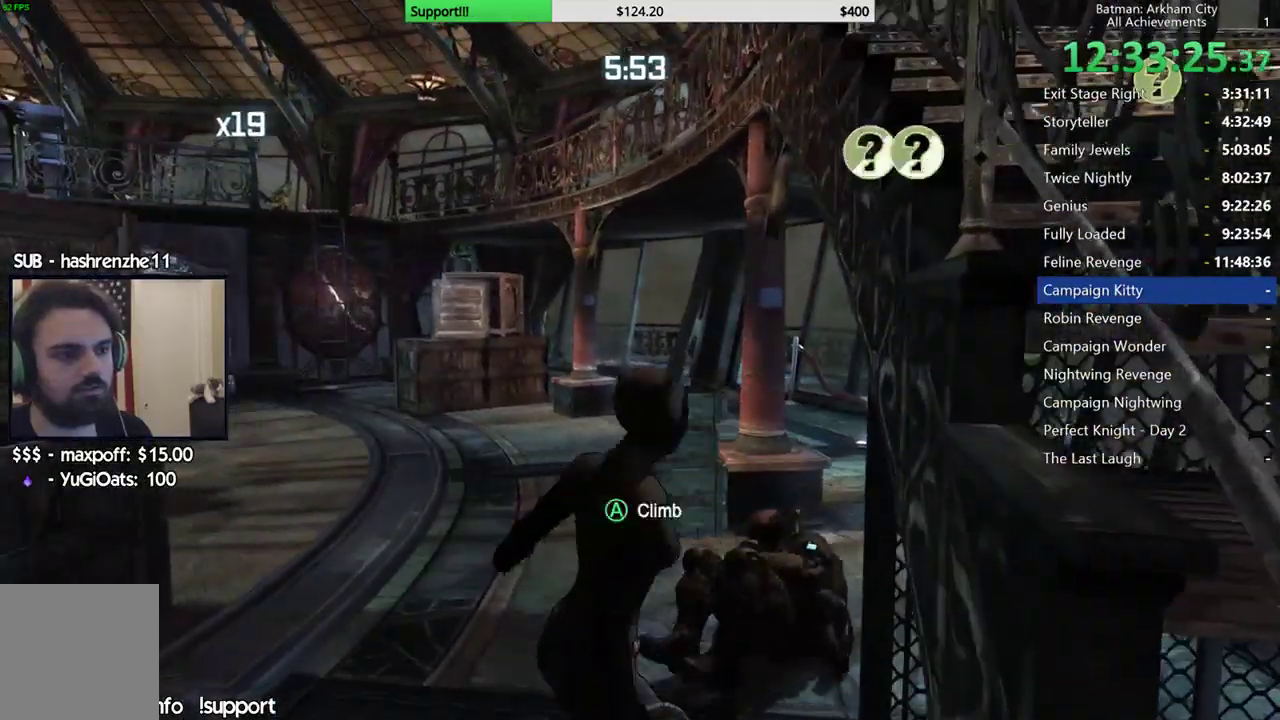
{"buttons": [], "left_stick": "up", "right_stick": "center", "button_events": []}
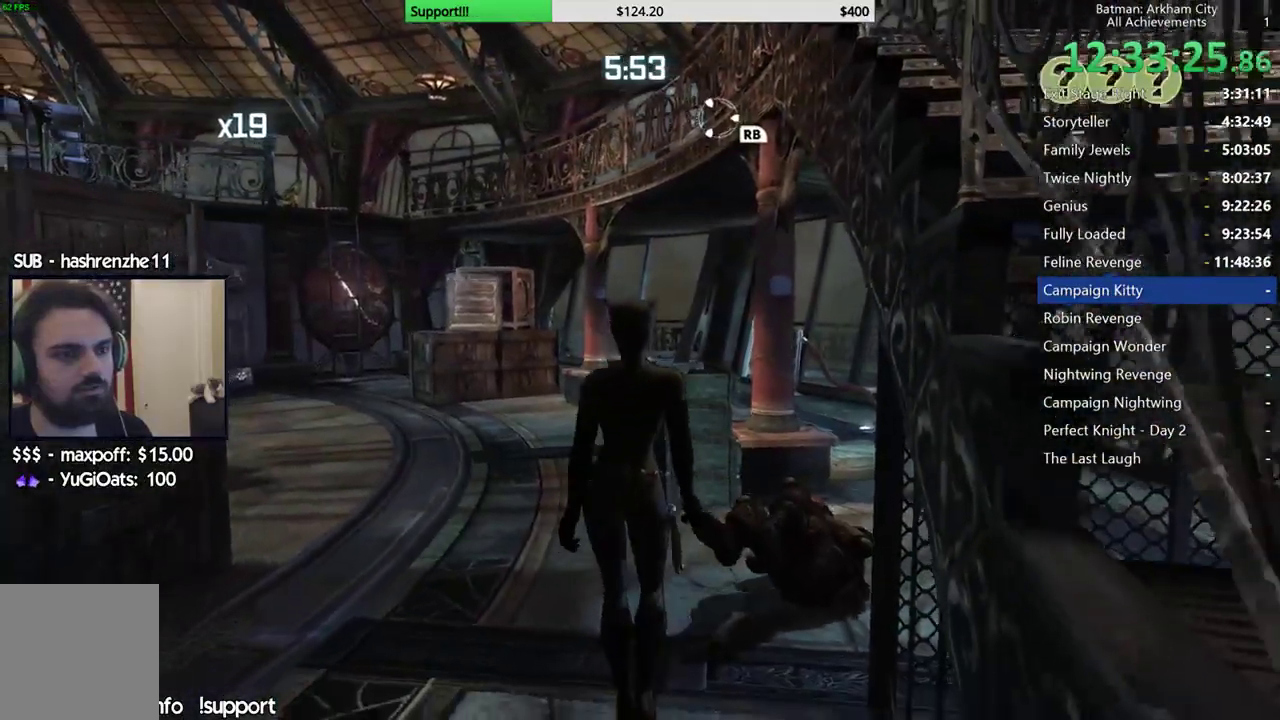
{"buttons": [], "left_stick": "up", "right_stick": "center", "button_events": []}
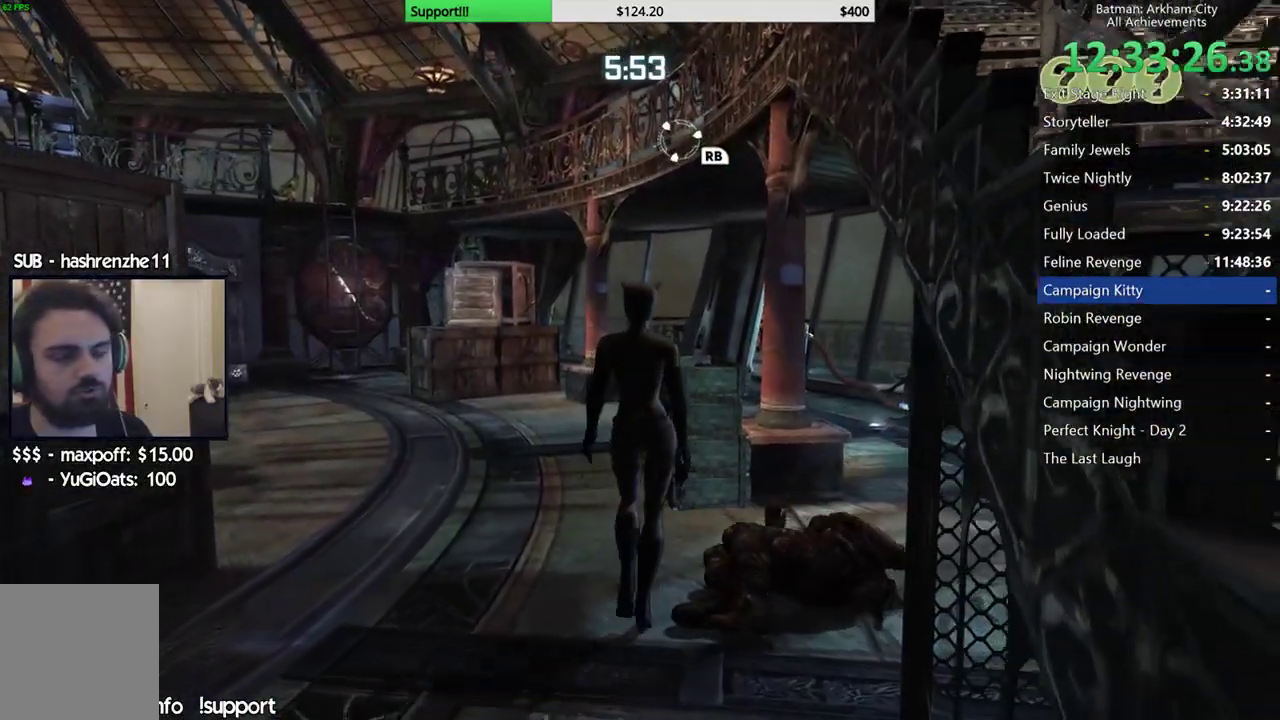
{"buttons": ["A"], "left_stick": "up", "right_stick": "center", "button_events": [[317, "A", "down"], [400, "A", "up"], [483, "A", "down"]]}
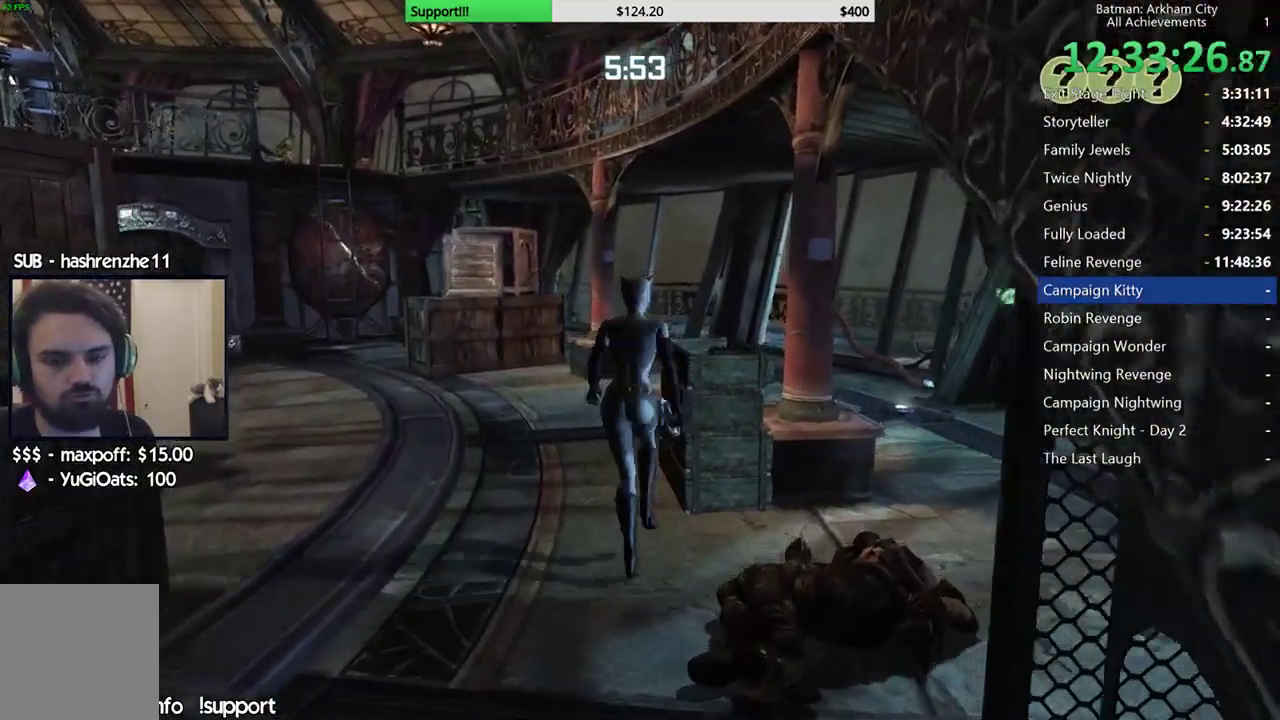
{"buttons": ["A"], "left_stick": "up", "right_stick": "center", "button_events": [[67, "A", "up"], [433, "A", "down"]]}
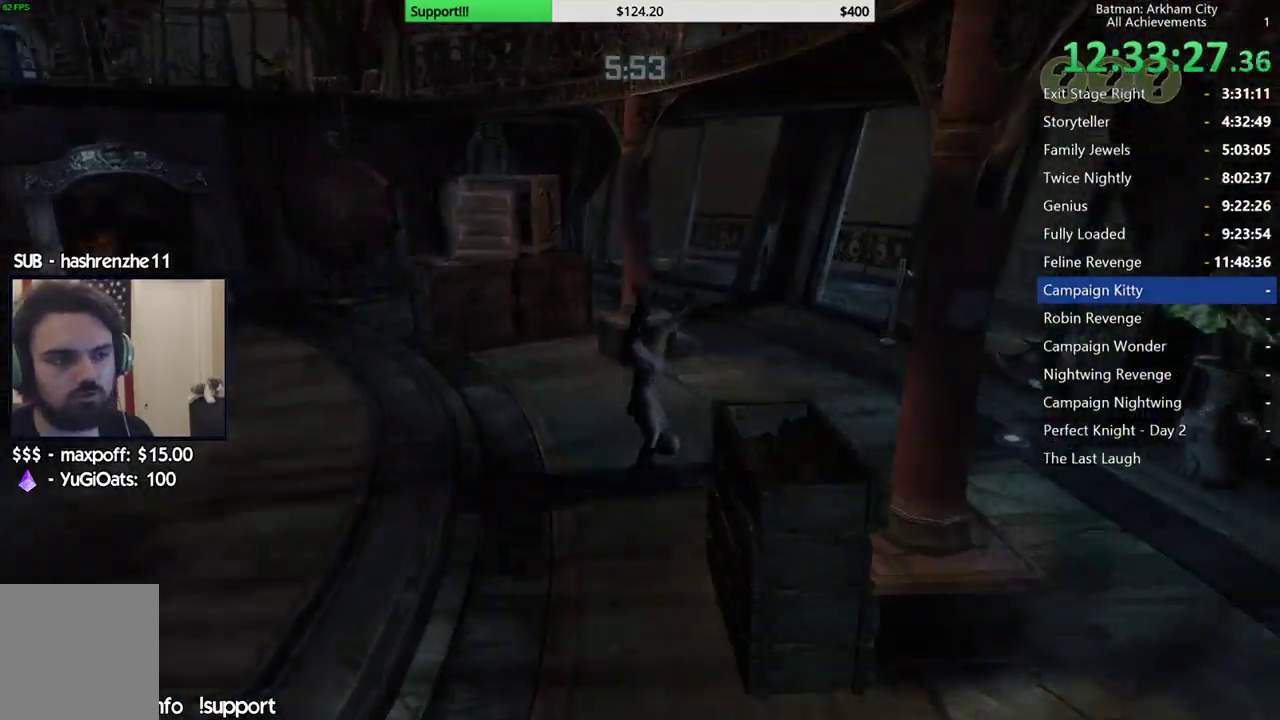
{"buttons": [], "left_stick": "up", "right_stick": "center", "button_events": [[17, "A", "up"], [100, "A", "down"], [167, "A", "up"], [233, "A", "down"], [317, "A", "up"]]}
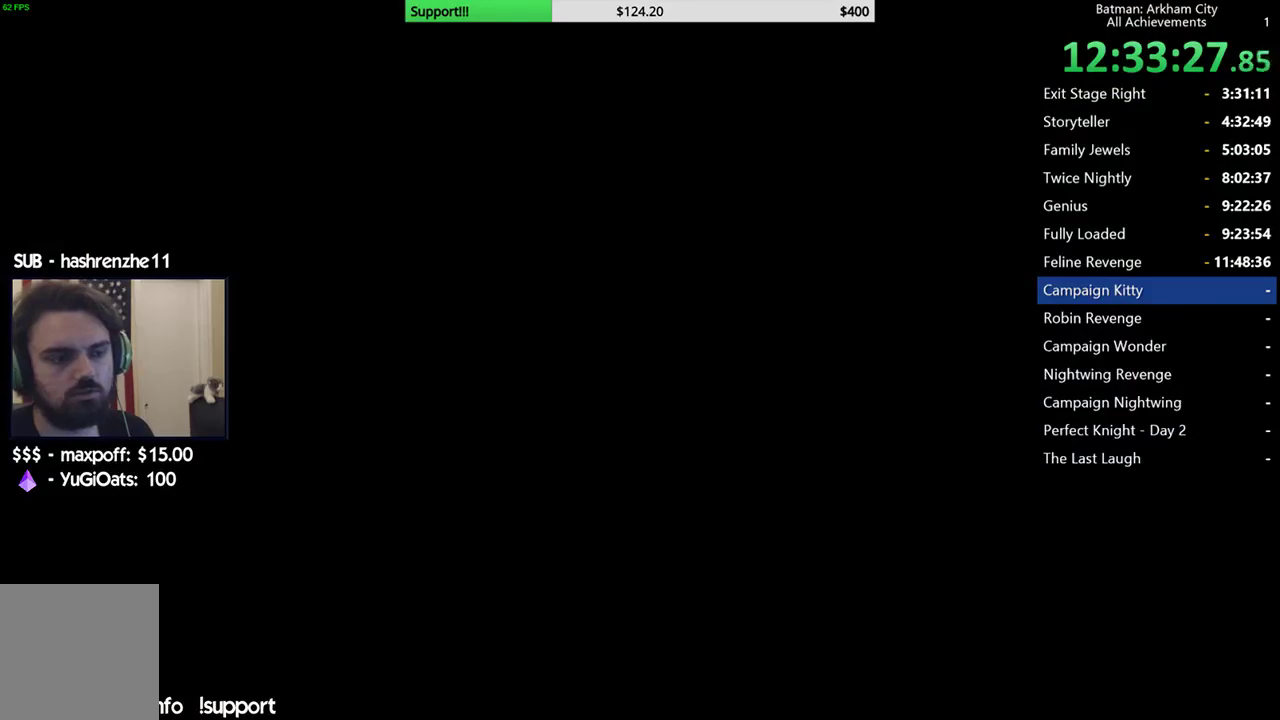
{"buttons": [], "left_stick": "center", "right_stick": "center", "button_events": []}
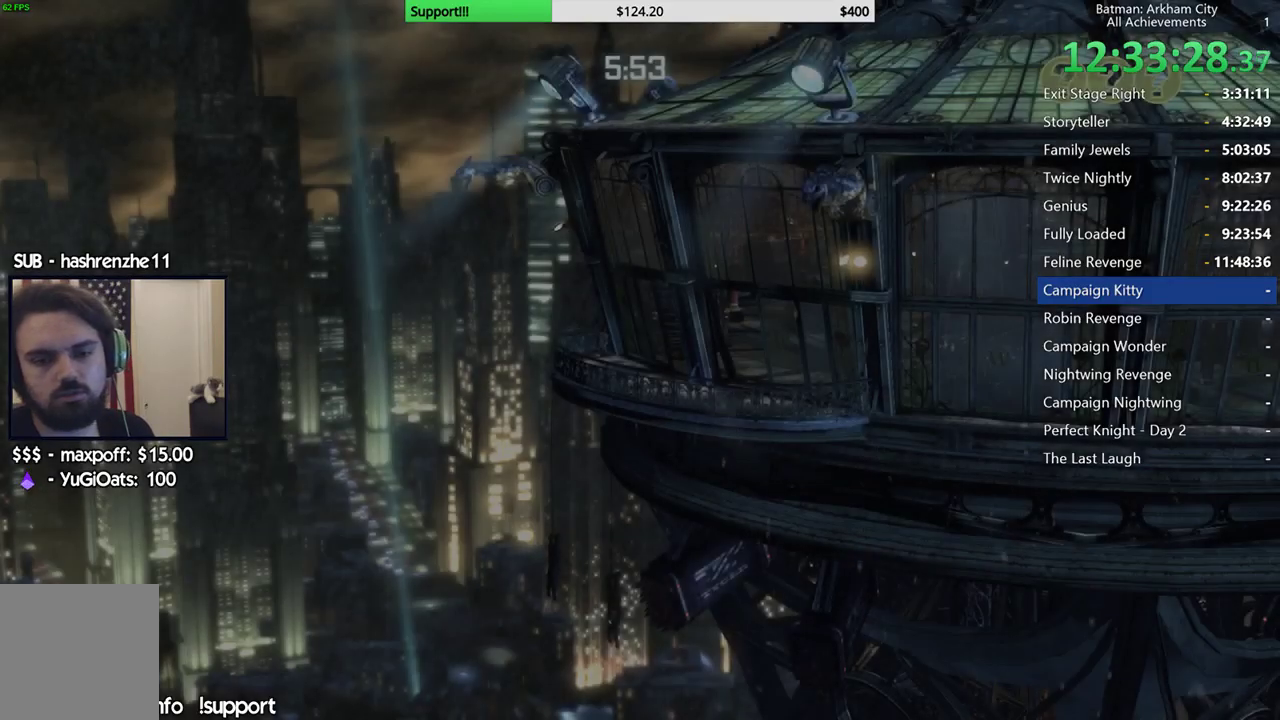
{"buttons": [], "left_stick": "center", "right_stick": "center", "button_events": []}
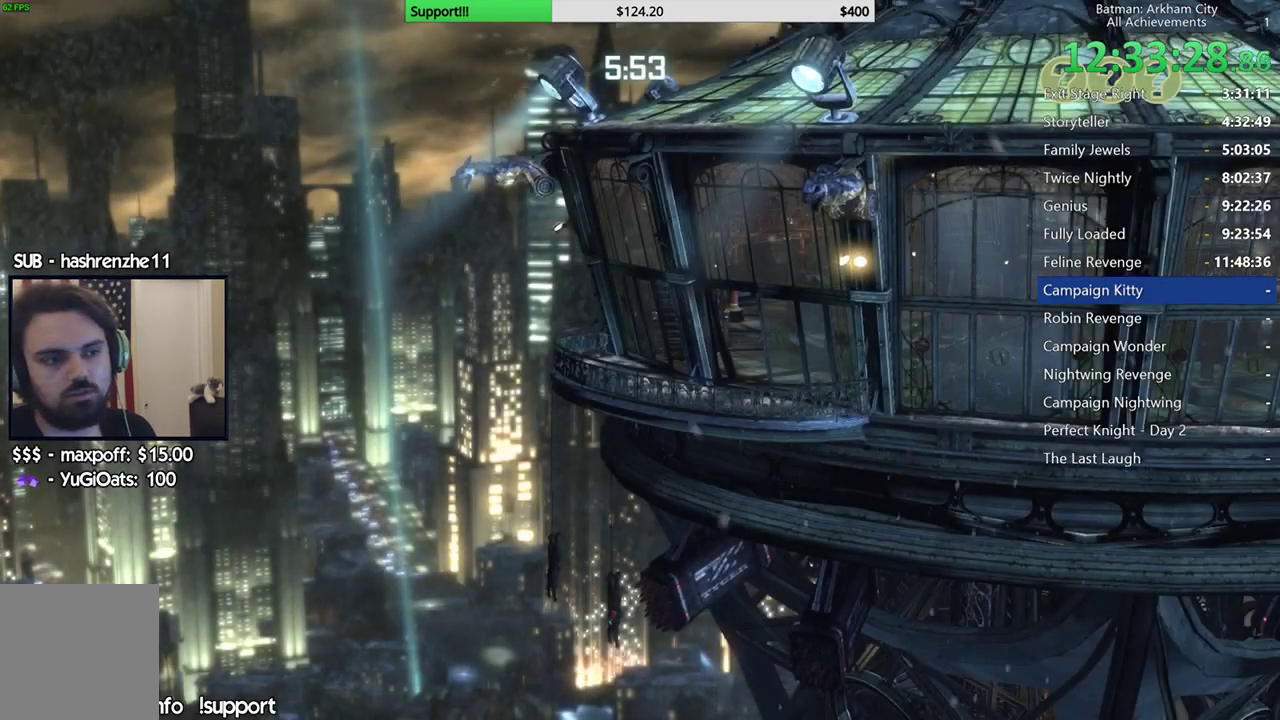
{"buttons": ["A"], "left_stick": "center", "right_stick": "center", "button_events": [[50, "A", "down"], [150, "A", "up"], [217, "A", "down"], [300, "A", "up"], [367, "A", "down"], [433, "A", "up"], [483, "A", "down"]]}
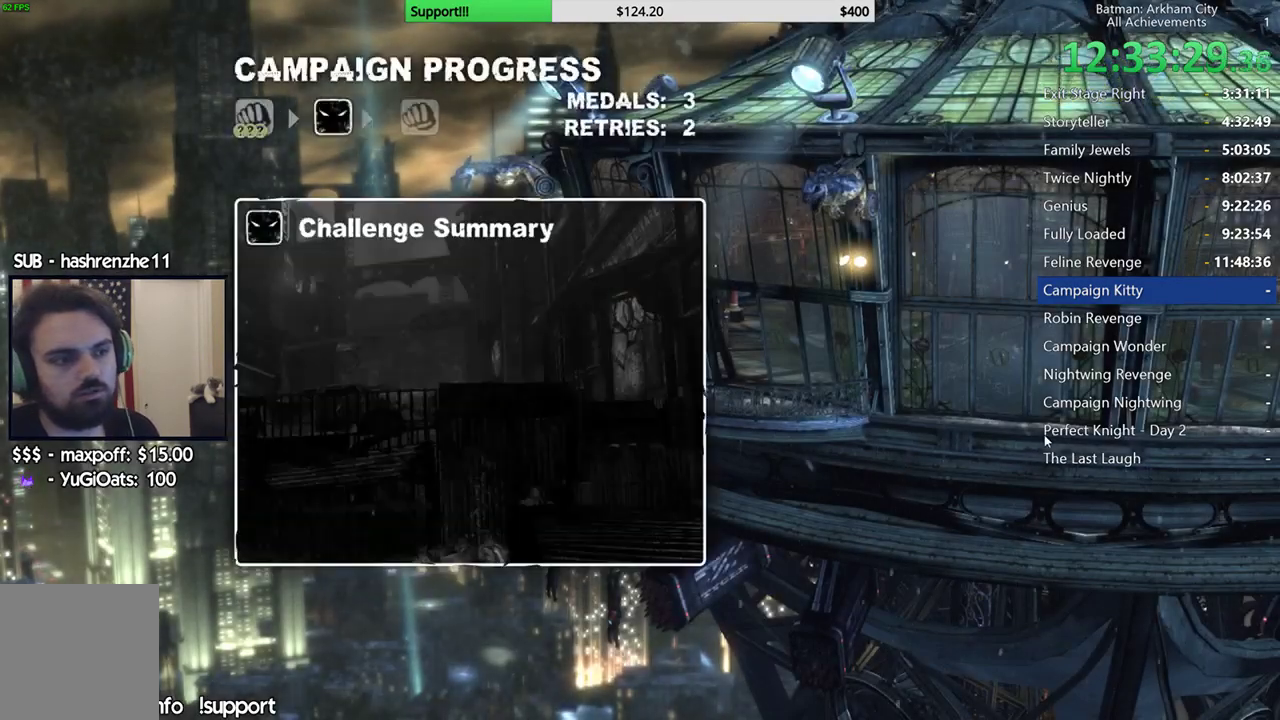
{"buttons": ["A"], "left_stick": "center", "right_stick": "center", "button_events": [[67, "A", "up"], [133, "A", "down"], [200, "A", "up"], [267, "A", "down"], [317, "A", "up"], [383, "A", "down"]]}
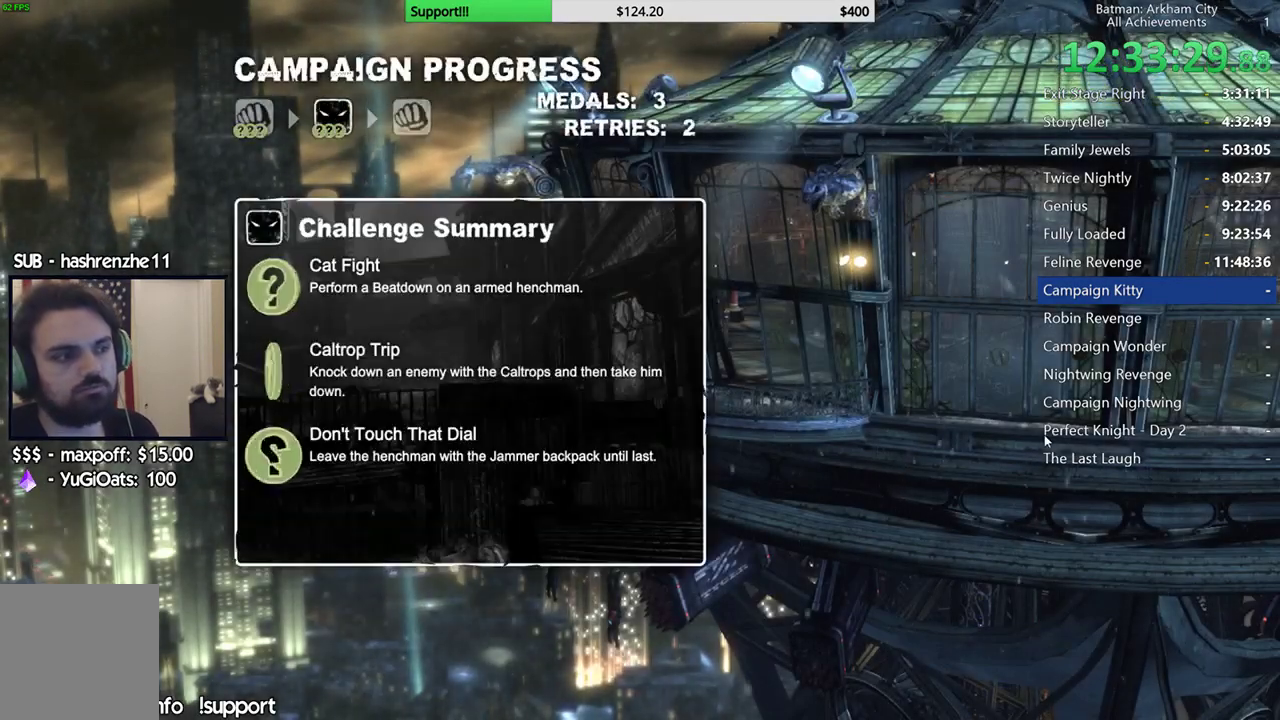
{"buttons": [], "left_stick": "center", "right_stick": "center", "button_events": [[50, "A", "up"], [100, "A", "down"], [200, "A", "up"], [250, "A", "down"], [400, "A", "up"]]}
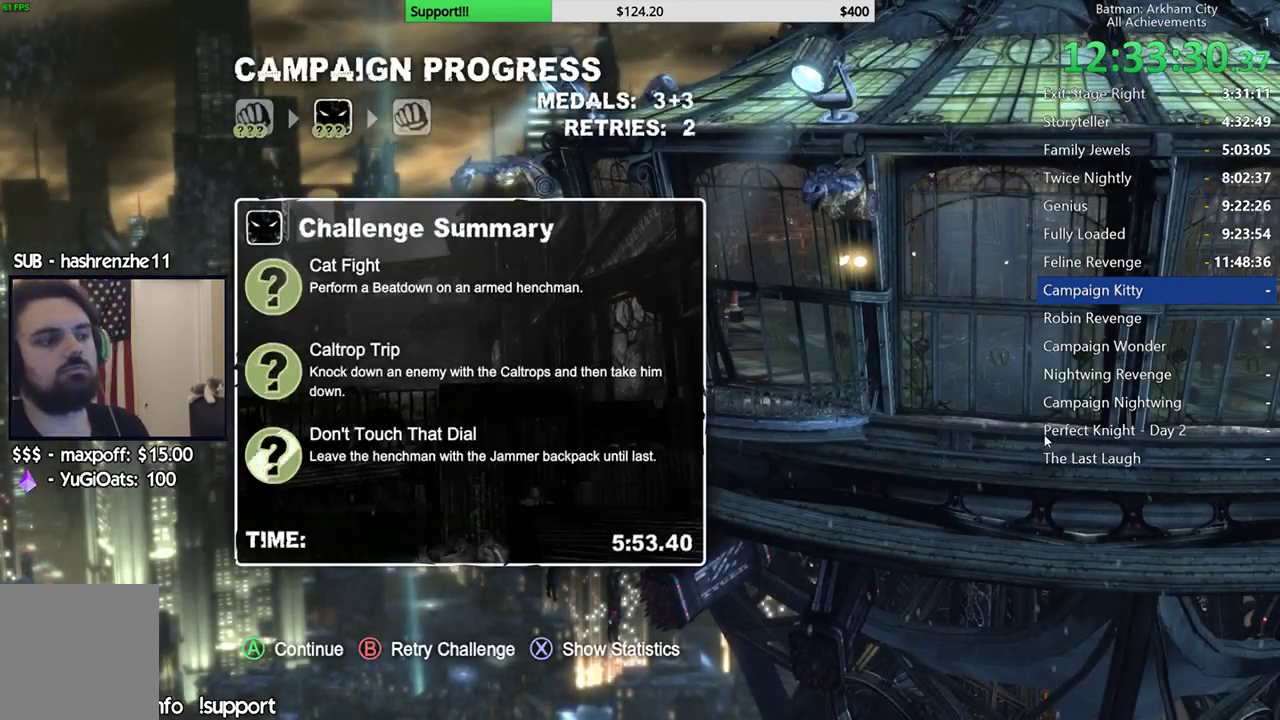
{"buttons": [], "left_stick": "center", "right_stick": "center", "button_events": [[367, "A", "down"], [450, "A", "up"]]}
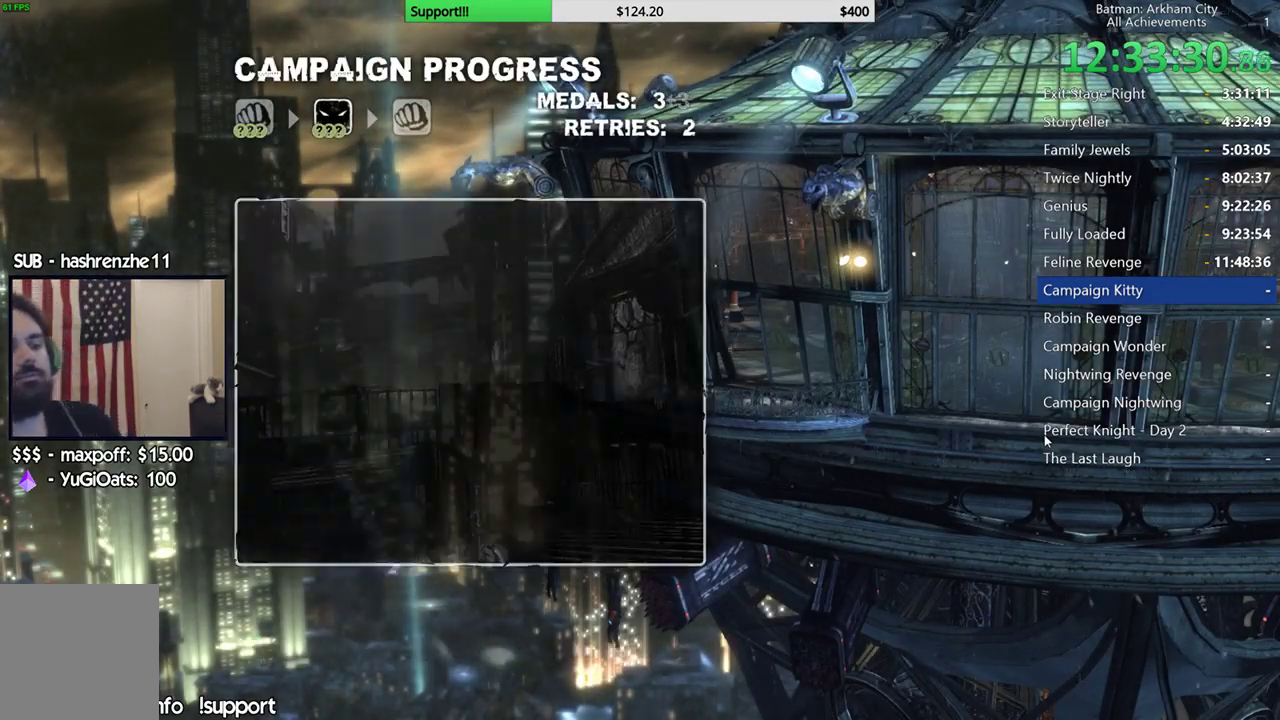
{"buttons": [], "left_stick": "center", "right_stick": "center", "button_events": []}
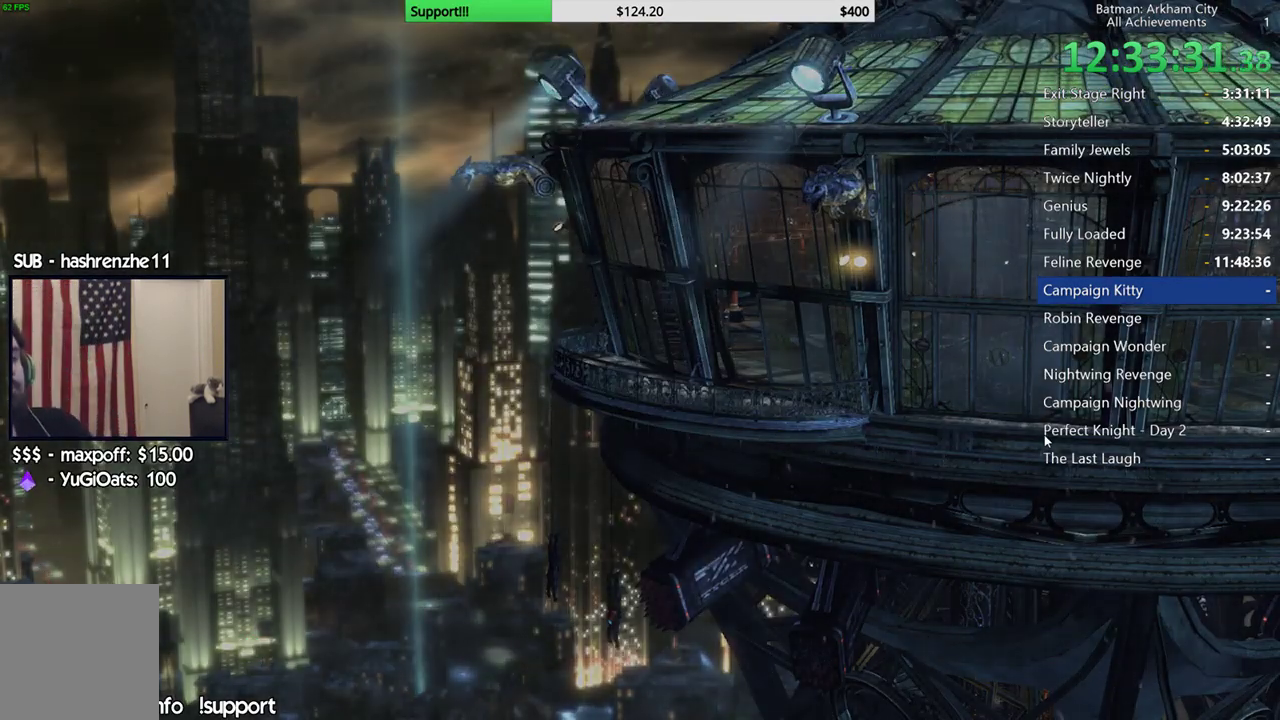
{"buttons": [], "left_stick": "center", "right_stick": "center", "button_events": []}
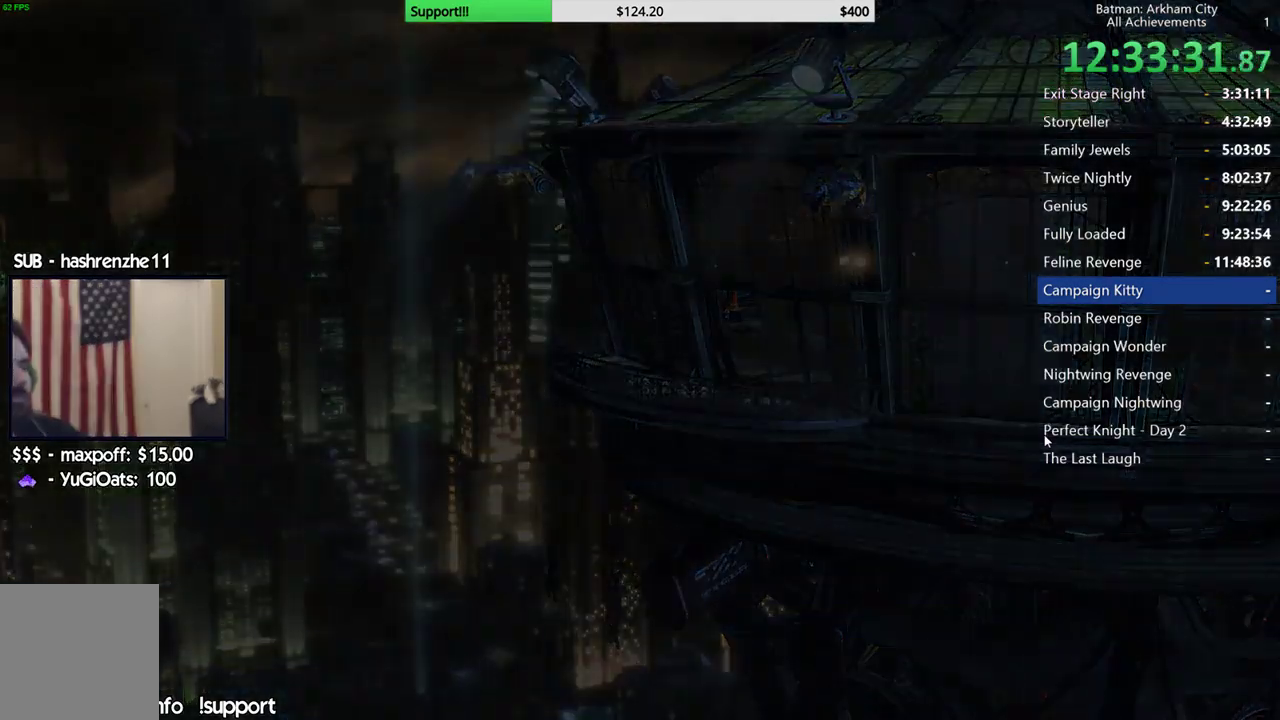
{"buttons": [], "left_stick": "center", "right_stick": "center", "button_events": []}
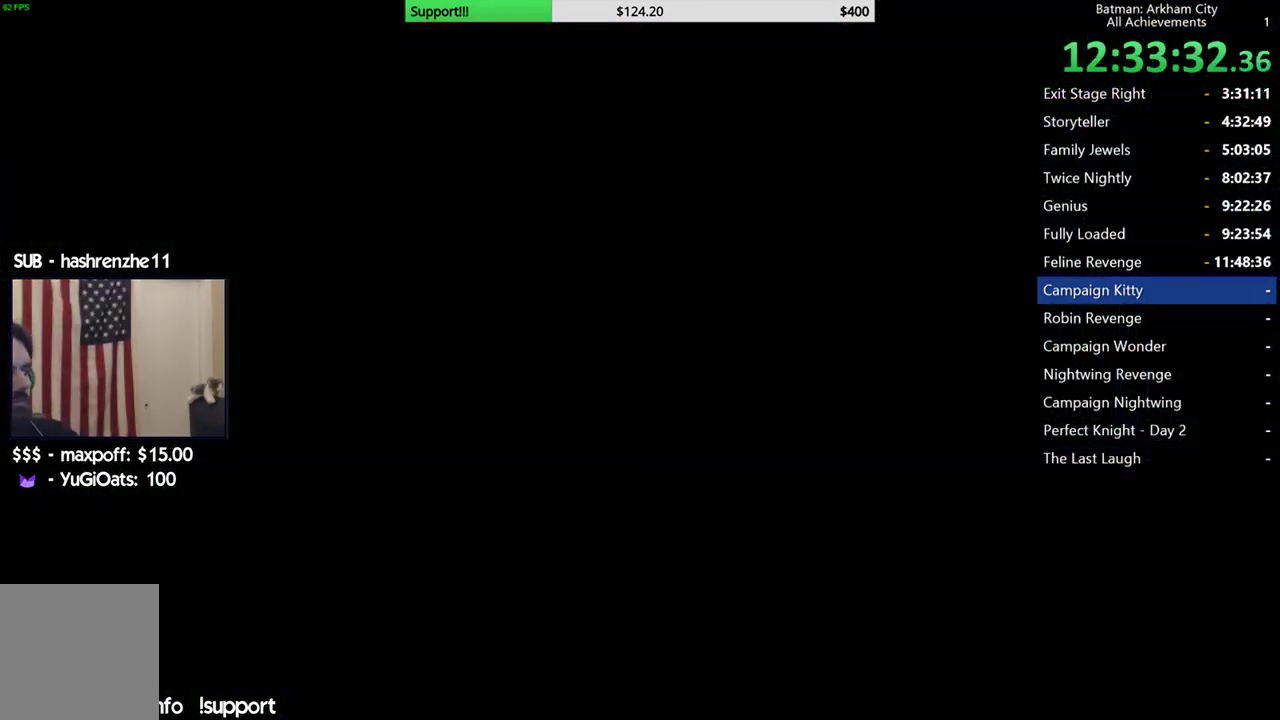
{"buttons": [], "left_stick": "center", "right_stick": "center", "button_events": []}
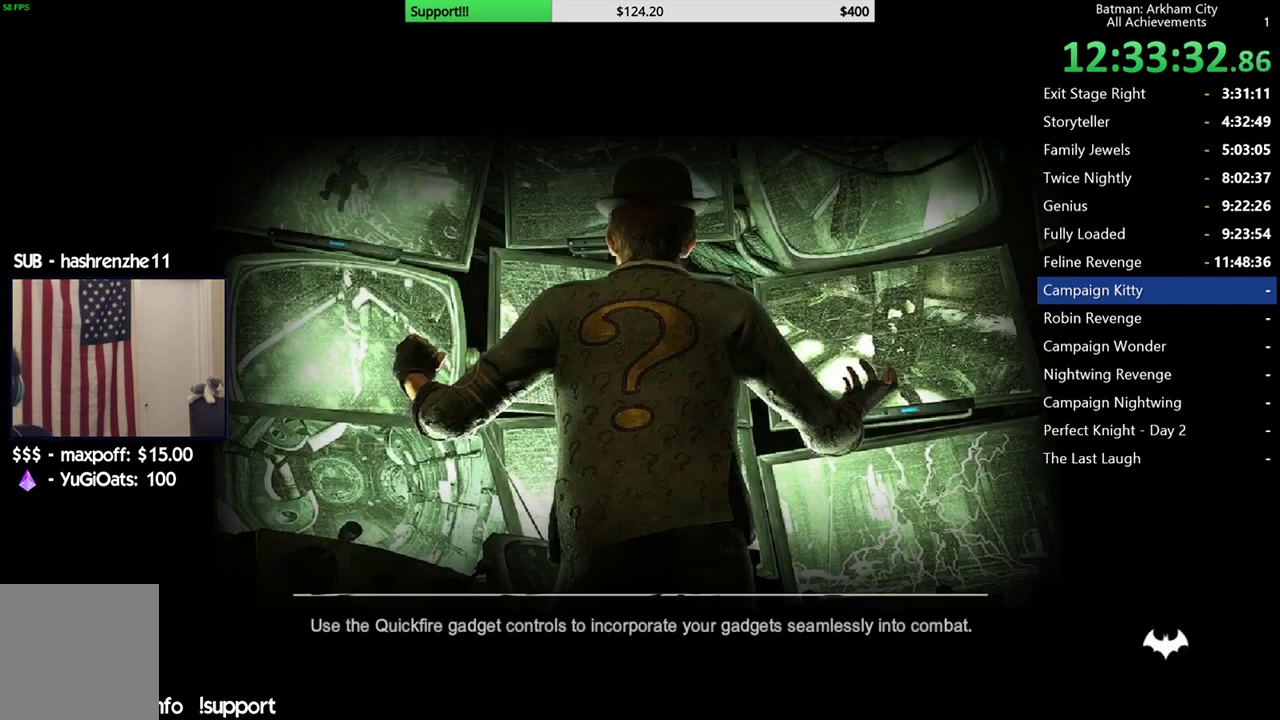
{"buttons": ["A"], "left_stick": "center", "right_stick": "center", "button_events": [[317, "A", "down"], [400, "A", "up"], [500, "A", "down"]]}
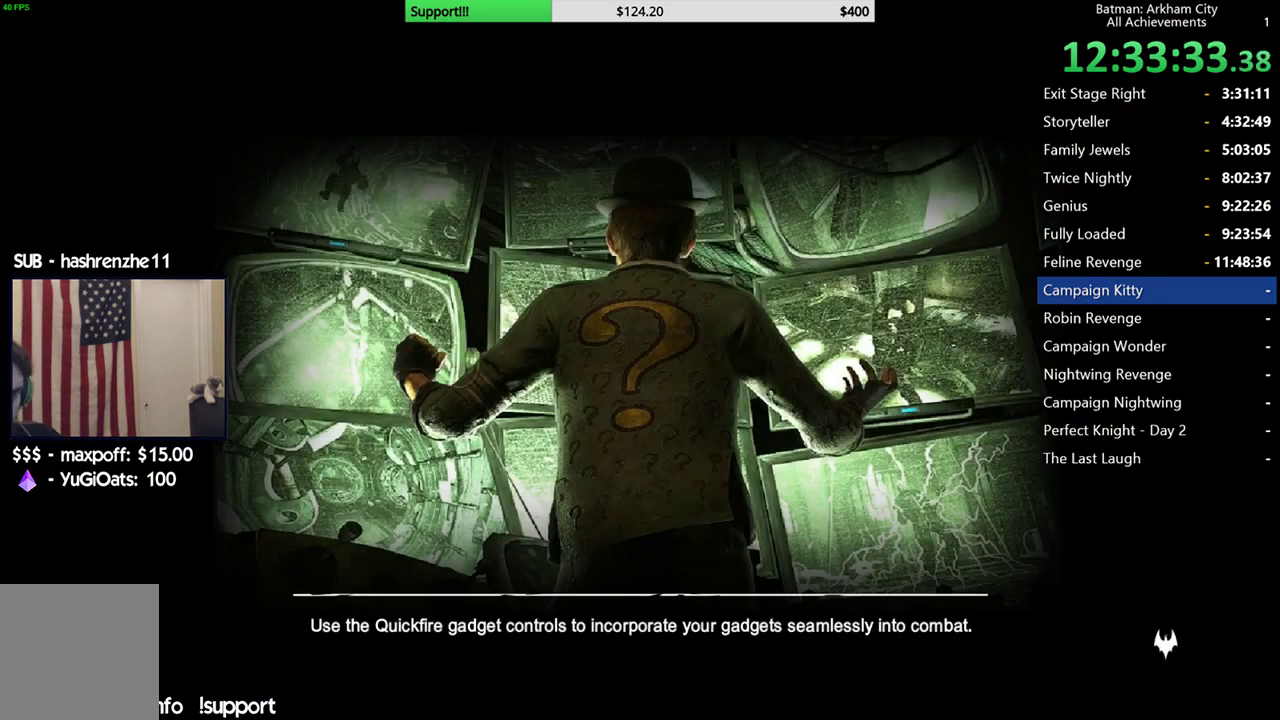
{"buttons": ["A"], "left_stick": "center", "right_stick": "center", "button_events": [[67, "A", "up"], [150, "A", "down"], [217, "A", "up"], [300, "A", "down"], [367, "A", "up"], [467, "A", "down"]]}
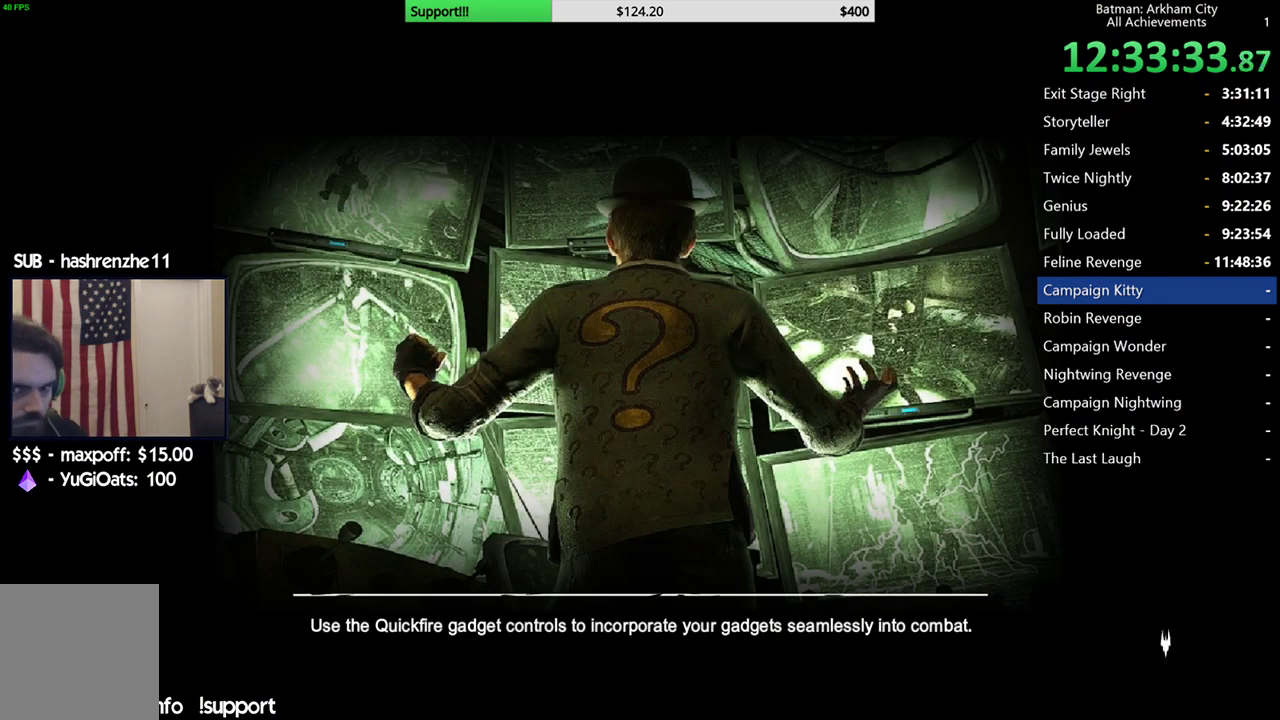
{"buttons": [], "left_stick": "center", "right_stick": "center", "button_events": [[17, "A", "up"], [117, "A", "down"], [167, "A", "up"], [250, "A", "down"], [300, "A", "up"]]}